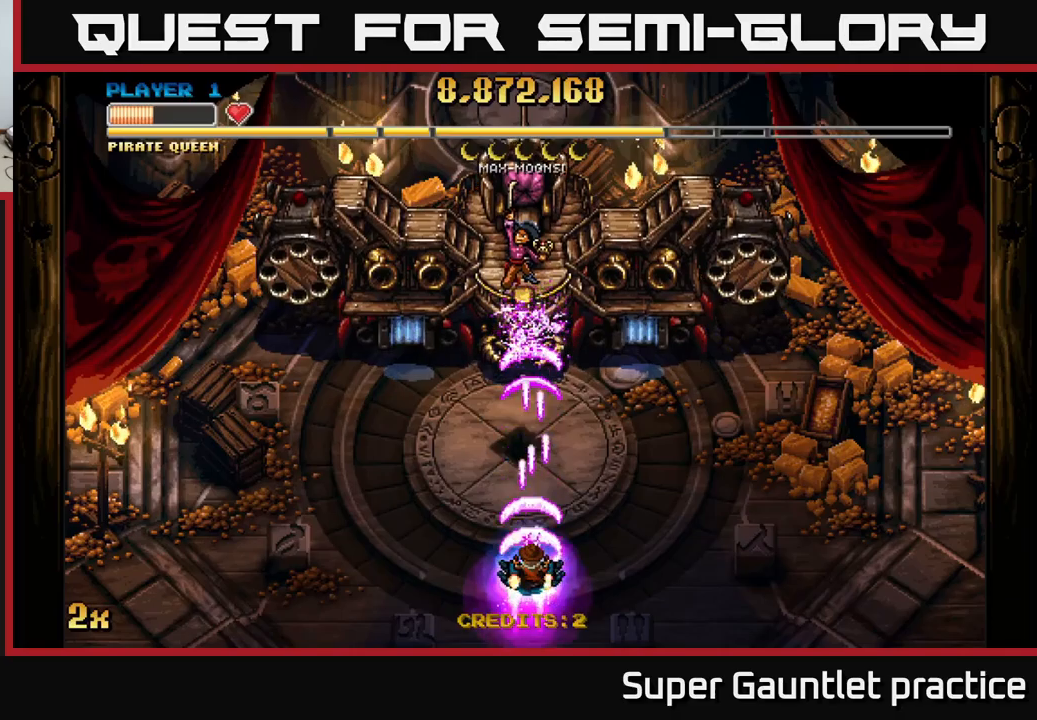
Gameplay with a controller (Xbox layout); each line is a JSON object with the inputs held at the frame after it. "events" lists button and stick changes between this image and that frame as [ms after this image, input, new state], when the widget could be followed in between. Not read: right_stick.
{"buttons": ["A"], "left_stick": "center", "events": []}
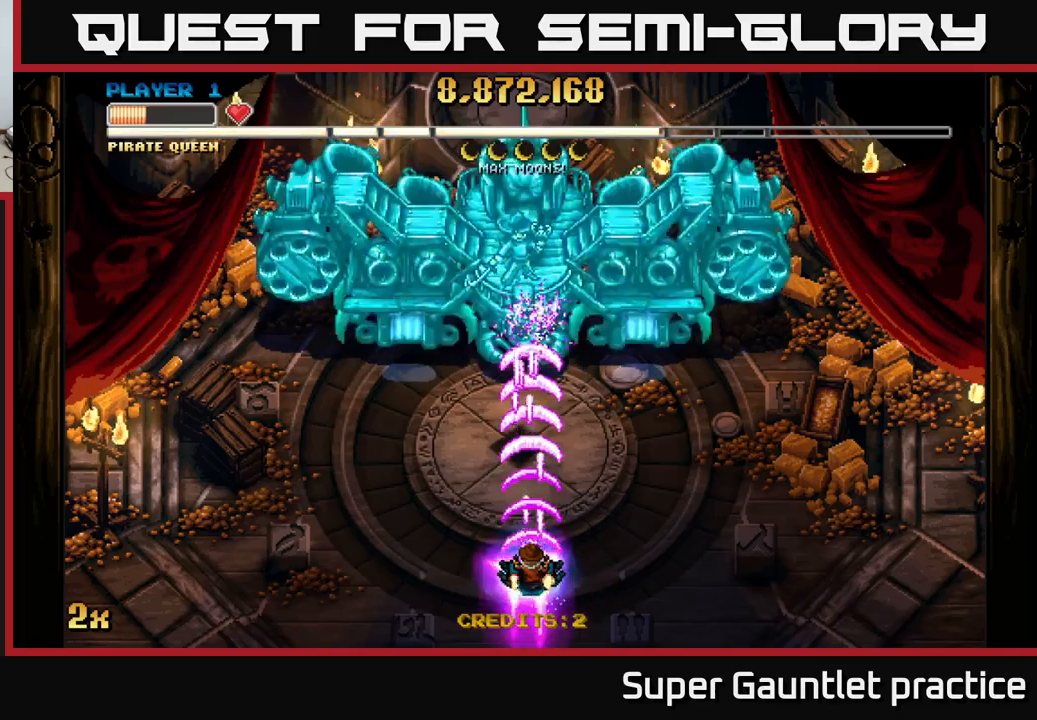
{"buttons": ["A"], "left_stick": "center", "events": []}
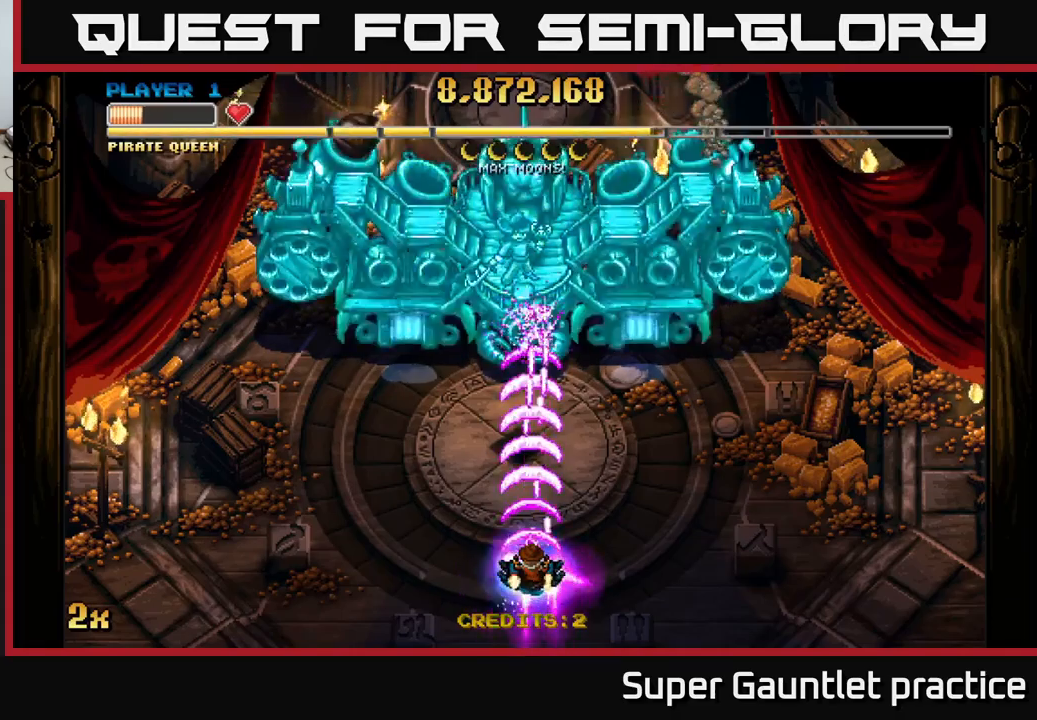
{"buttons": ["A"], "left_stick": "up-left", "events": [[333, "left_stick", "left"], [500, "left_stick", "up-left"]]}
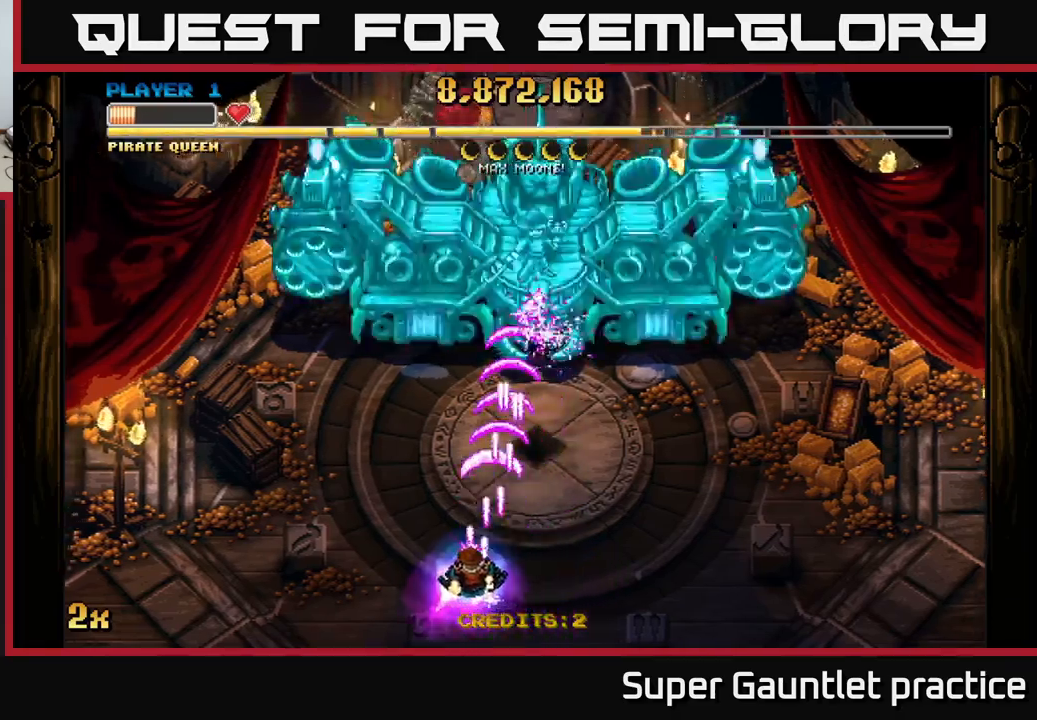
{"buttons": ["A", "X"], "left_stick": "up-right", "events": [[100, "left_stick", "left"], [433, "left_stick", "up-right"], [467, "X", "down"]]}
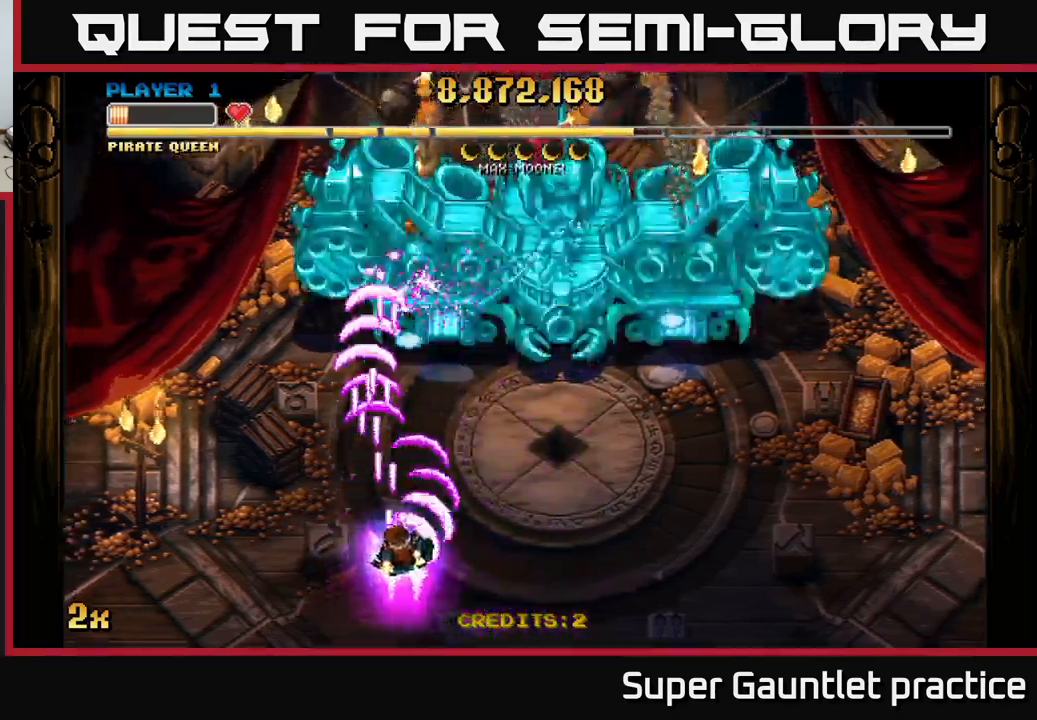
{"buttons": ["A"], "left_stick": "left", "events": [[83, "X", "up"], [167, "left_stick", "left"], [283, "left_stick", "up-left"], [500, "left_stick", "left"]]}
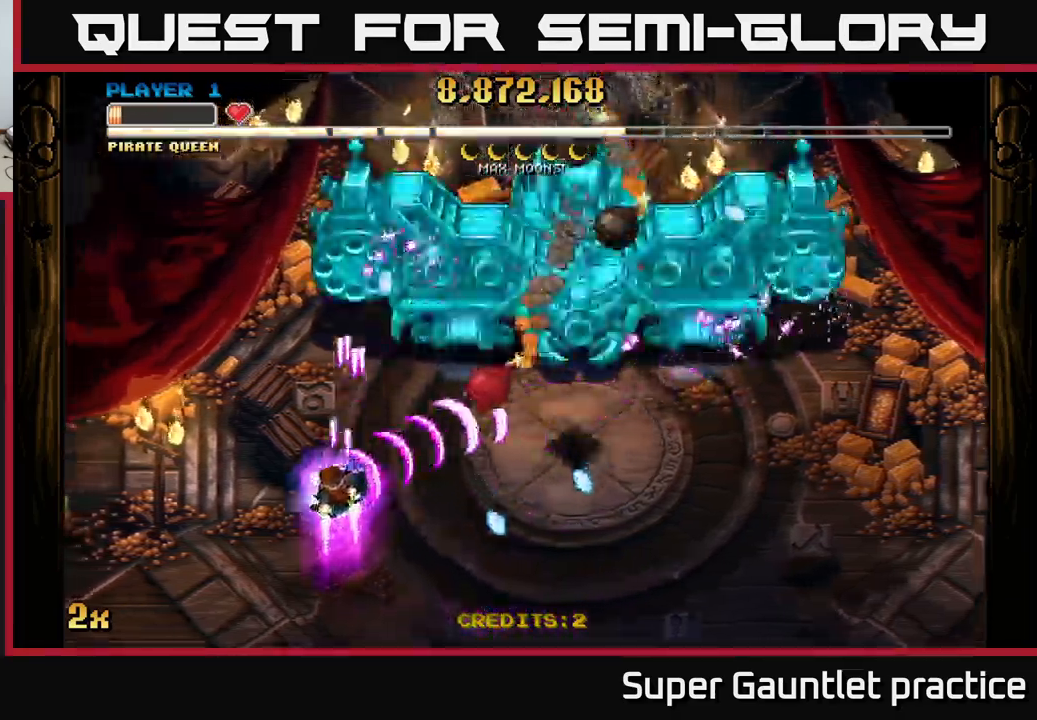
{"buttons": ["A"], "left_stick": "left", "events": [[17, "left_stick", "down-left"], [183, "left_stick", "down-right"], [483, "left_stick", "left"]]}
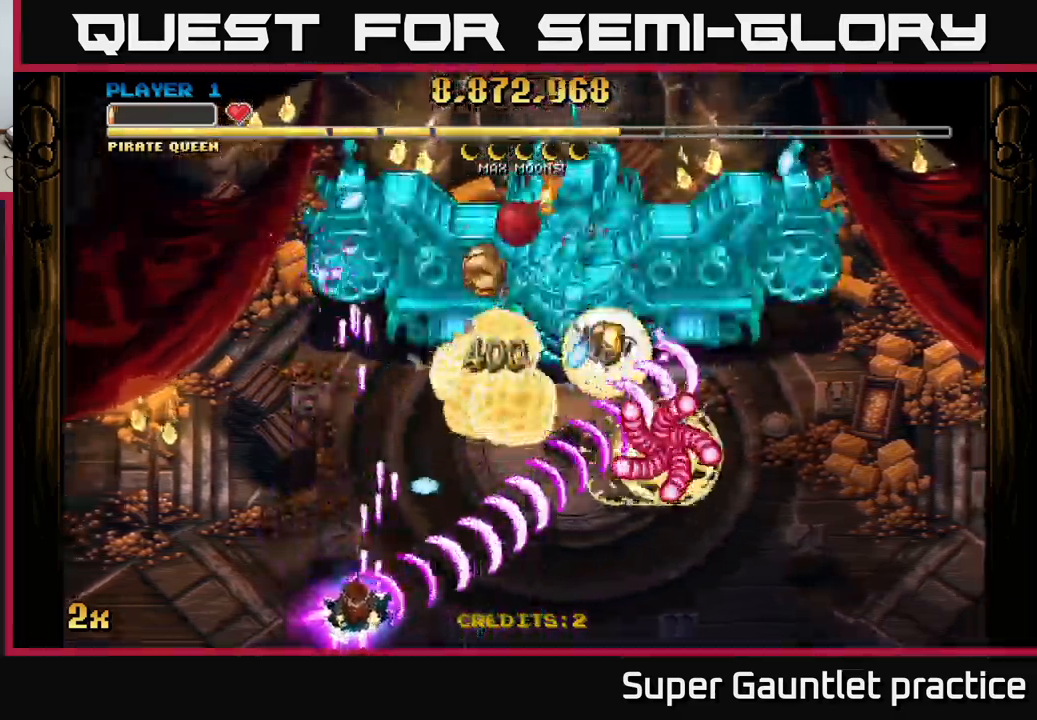
{"buttons": ["A"], "left_stick": "down-left", "events": [[100, "left_stick", "up-left"], [450, "left_stick", "down-left"]]}
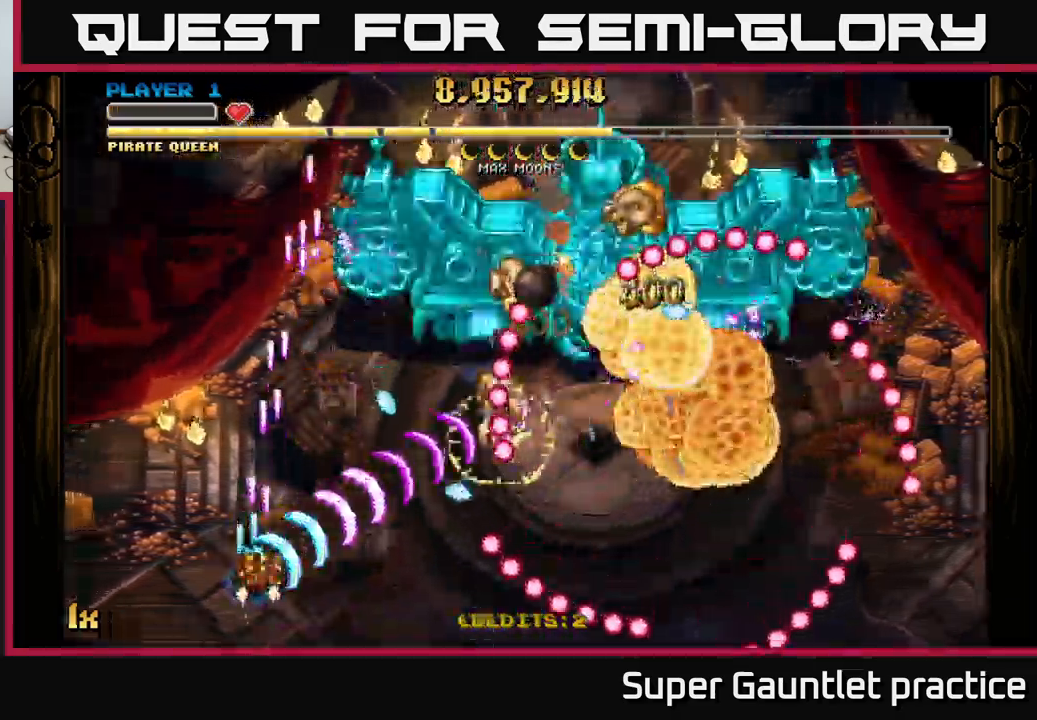
{"buttons": ["A"], "left_stick": "right", "events": [[67, "left_stick", "down-right"], [217, "left_stick", "up-left"], [333, "left_stick", "center"], [383, "left_stick", "right"]]}
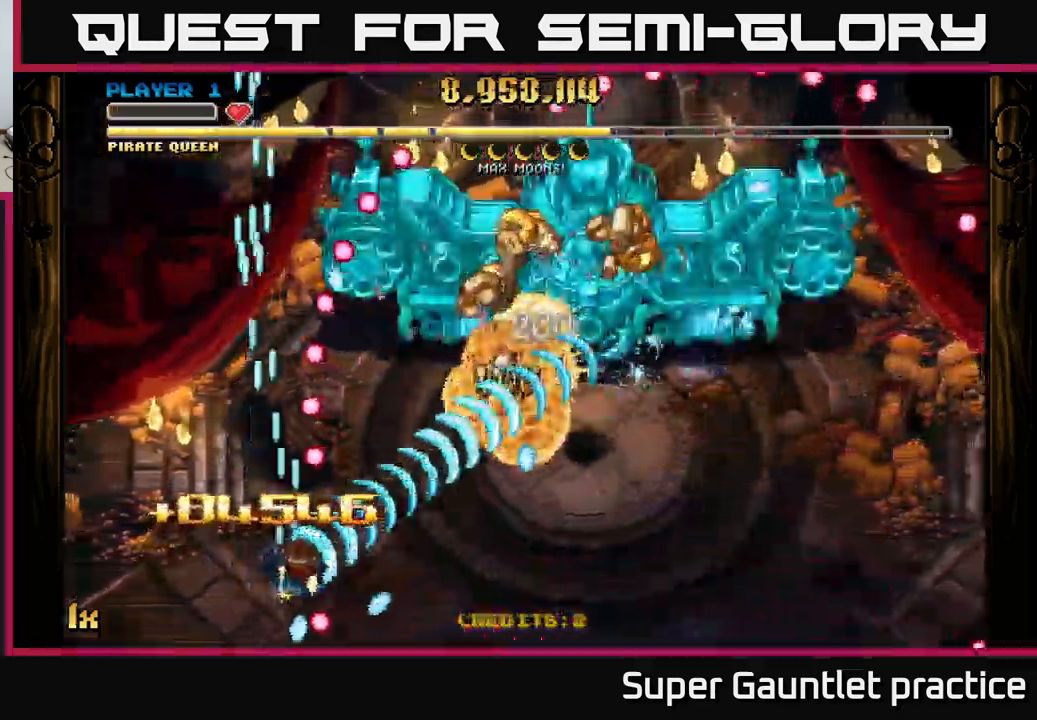
{"buttons": ["A"], "left_stick": "down-right", "events": [[117, "left_stick", "down-right"]]}
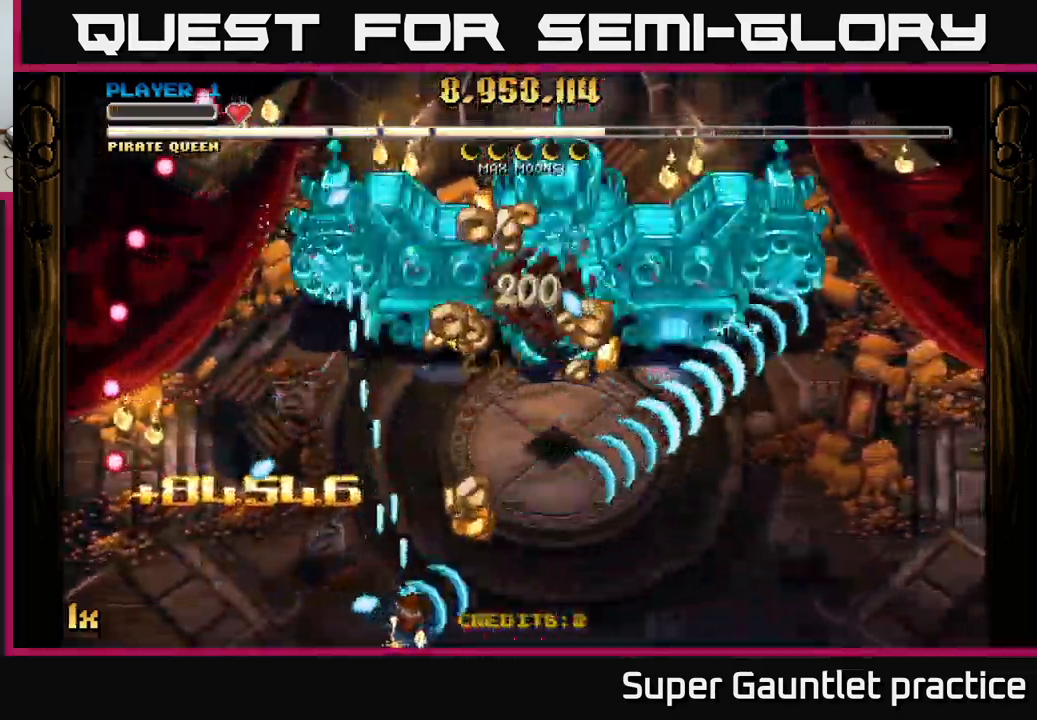
{"buttons": ["A"], "left_stick": "up-left", "events": [[50, "left_stick", "up-right"], [333, "left_stick", "right"], [516, "left_stick", "up-left"]]}
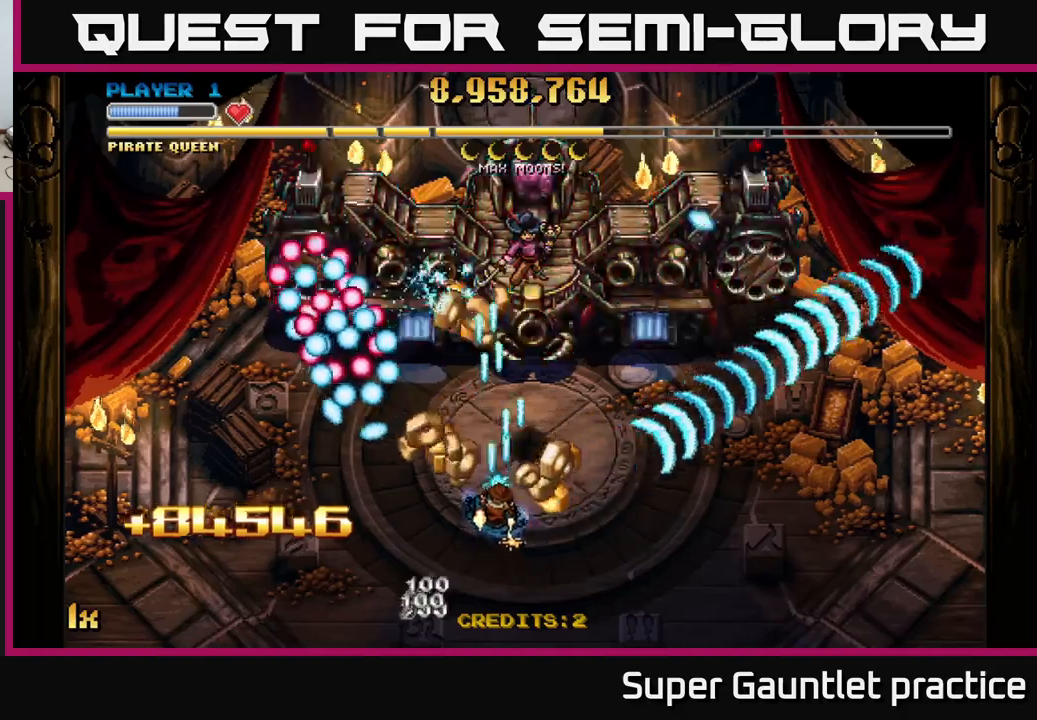
{"buttons": ["A"], "left_stick": "up-left", "events": [[133, "left_stick", "up-right"], [217, "left_stick", "down-right"], [383, "left_stick", "up-right"], [433, "left_stick", "up-left"]]}
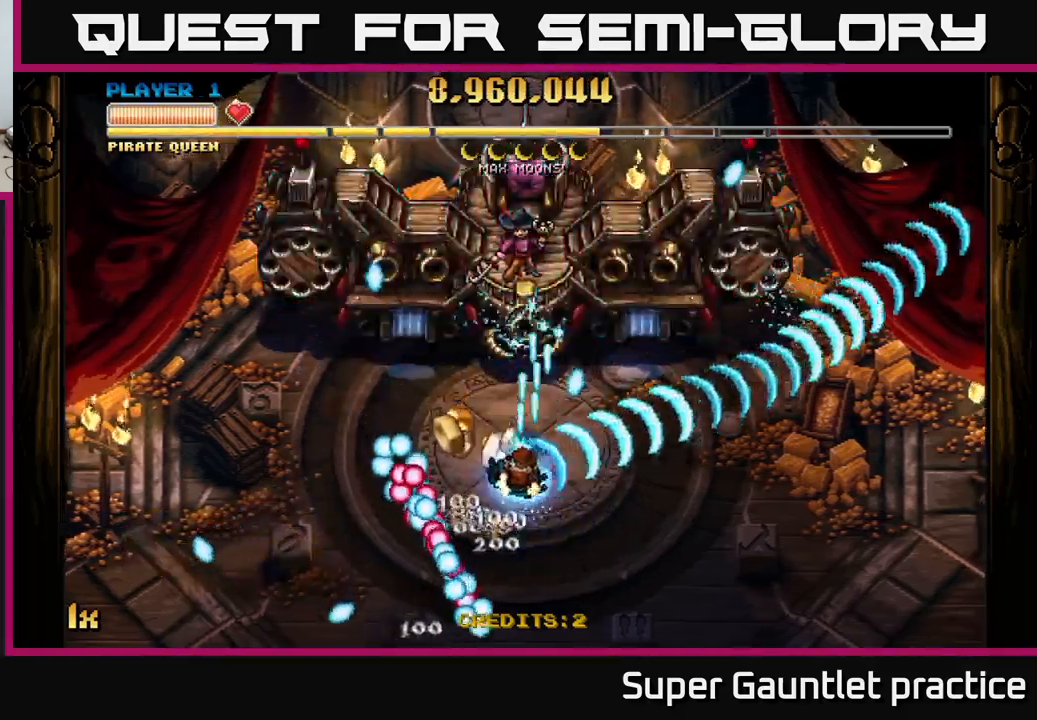
{"buttons": ["A", "X"], "left_stick": "up", "events": [[117, "left_stick", "down-right"], [417, "X", "down"], [433, "left_stick", "up"]]}
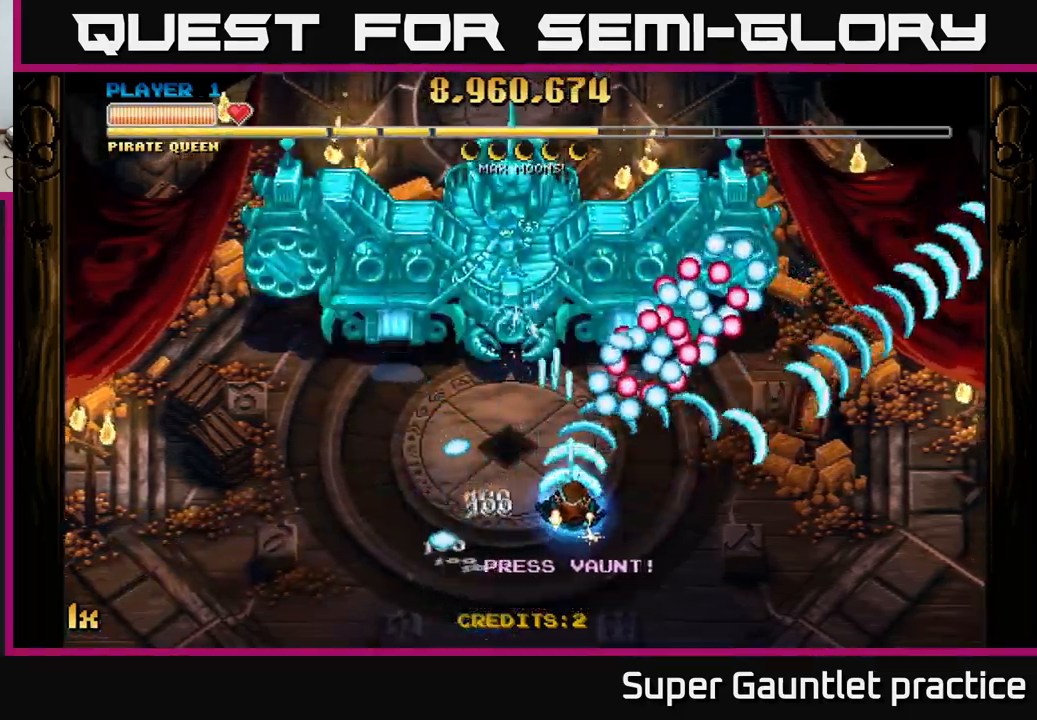
{"buttons": ["A"], "left_stick": "up-right", "events": [[33, "X", "up"], [67, "left_stick", "down-right"], [417, "left_stick", "up-right"]]}
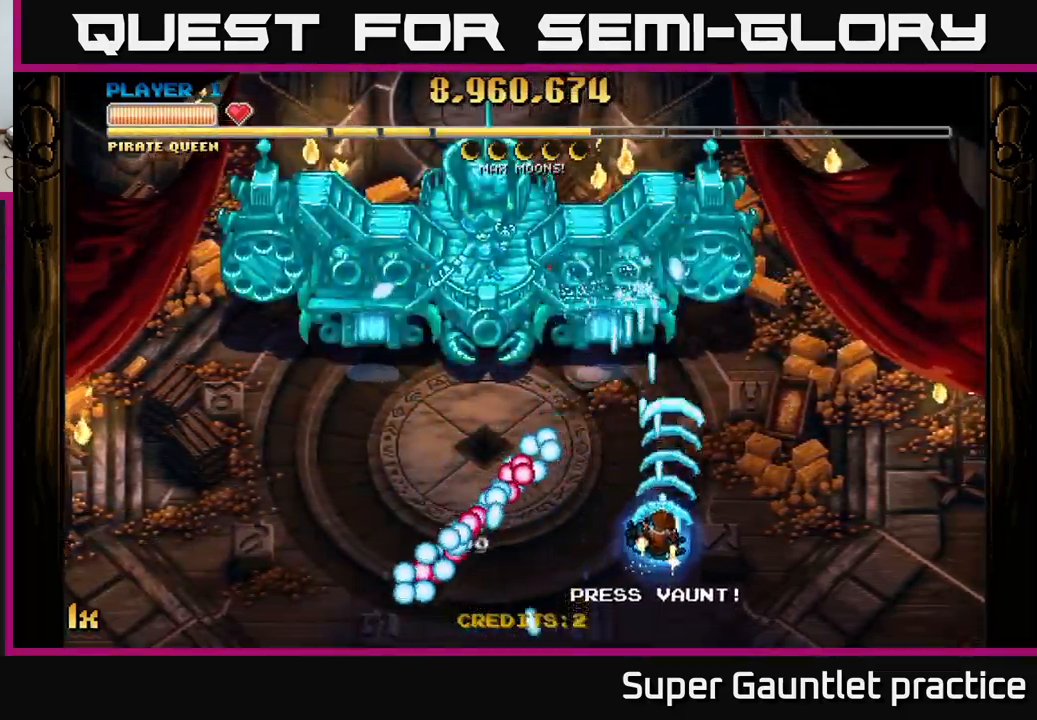
{"buttons": ["A"], "left_stick": "left", "events": [[33, "left_stick", "up-left"], [83, "left_stick", "left"], [200, "left_stick", "down-left"], [500, "left_stick", "left"]]}
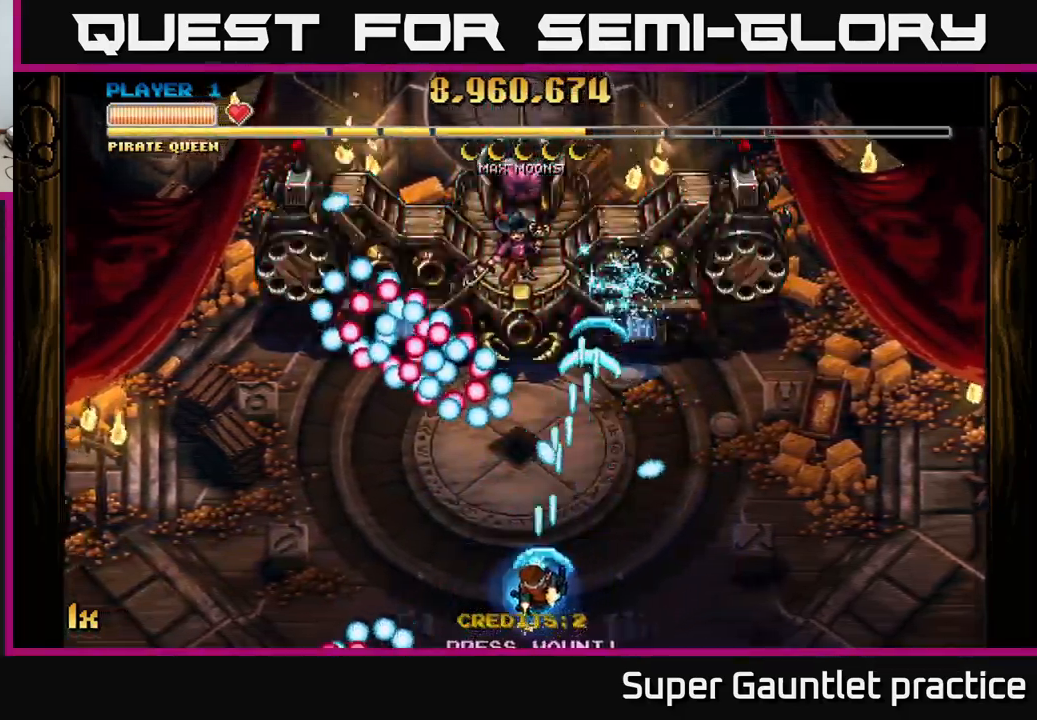
{"buttons": ["A"], "left_stick": "center", "events": [[300, "left_stick", "center"]]}
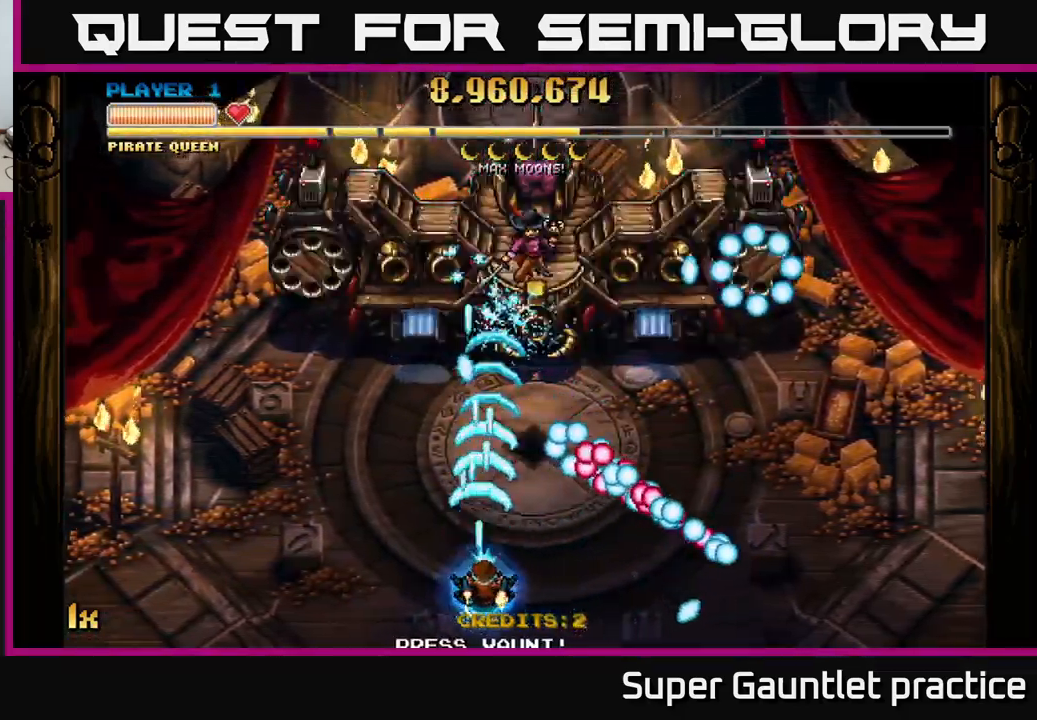
{"buttons": ["A"], "left_stick": "down-right", "events": [[17, "left_stick", "right"], [450, "left_stick", "down-right"]]}
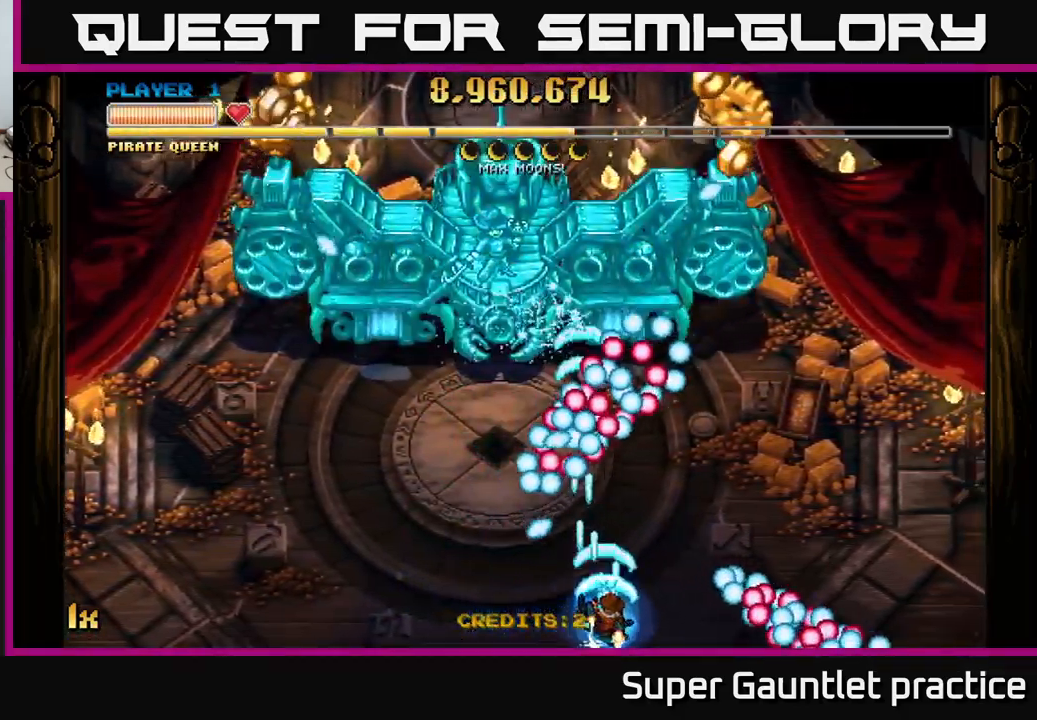
{"buttons": ["A"], "left_stick": "right", "events": [[117, "left_stick", "right"], [300, "X", "down"], [300, "left_stick", "up-left"], [417, "X", "up"], [450, "left_stick", "up-right"], [500, "left_stick", "right"]]}
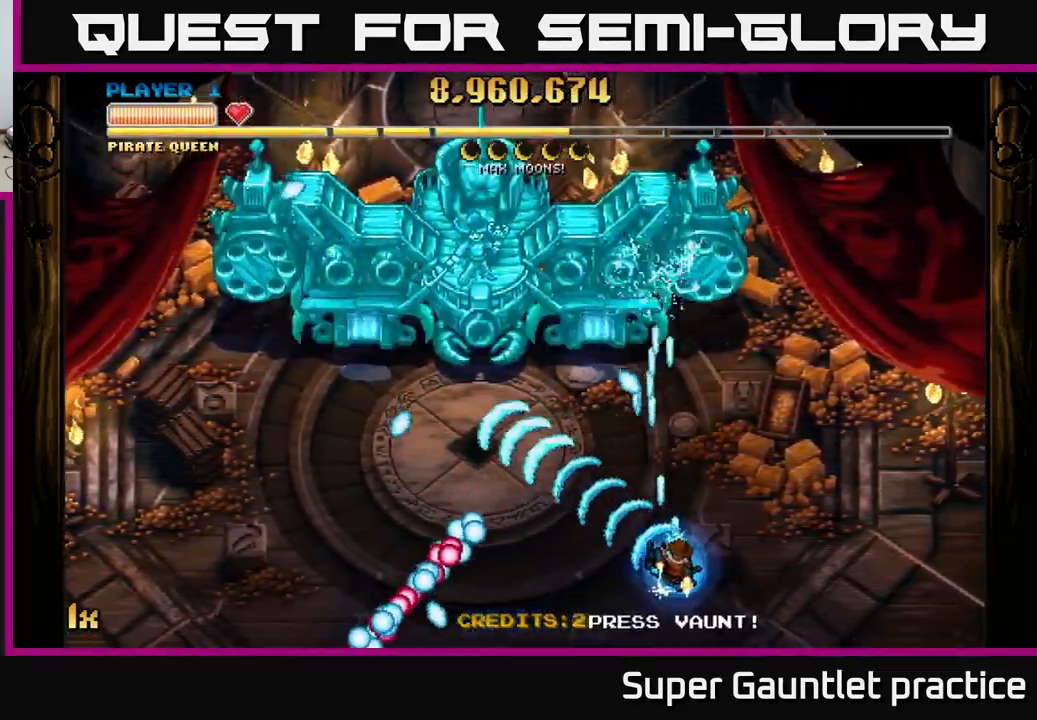
{"buttons": ["A"], "left_stick": "down", "events": [[200, "left_stick", "up"], [250, "left_stick", "up-left"], [483, "left_stick", "down"]]}
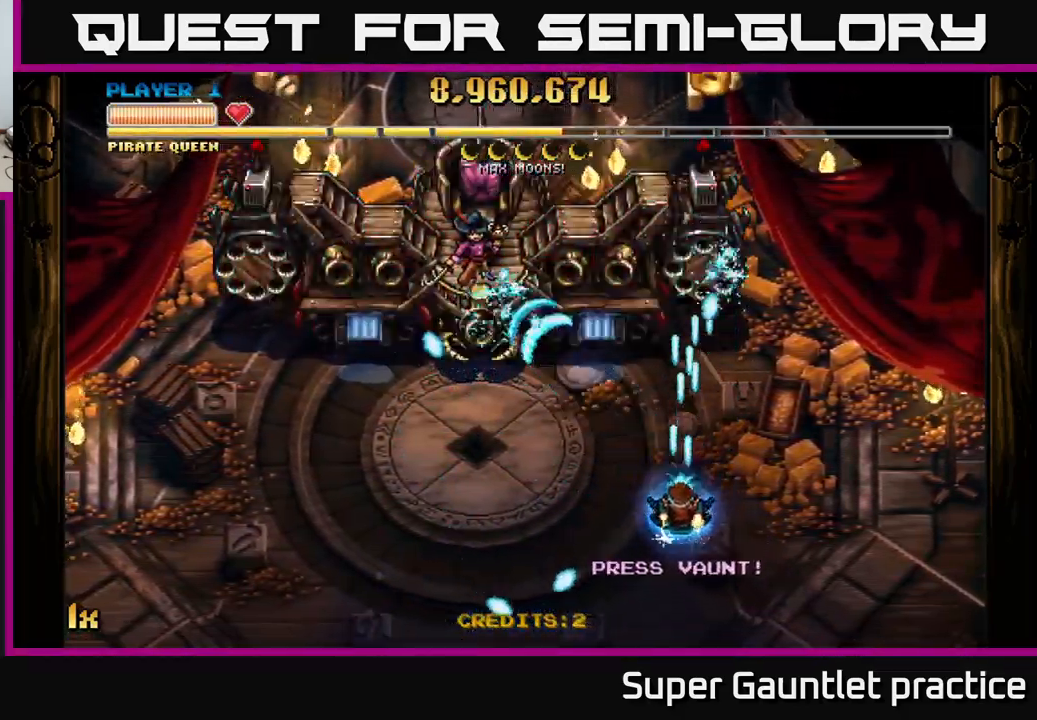
{"buttons": ["A"], "left_stick": "up-left", "events": [[283, "left_stick", "right"], [350, "left_stick", "up-left"]]}
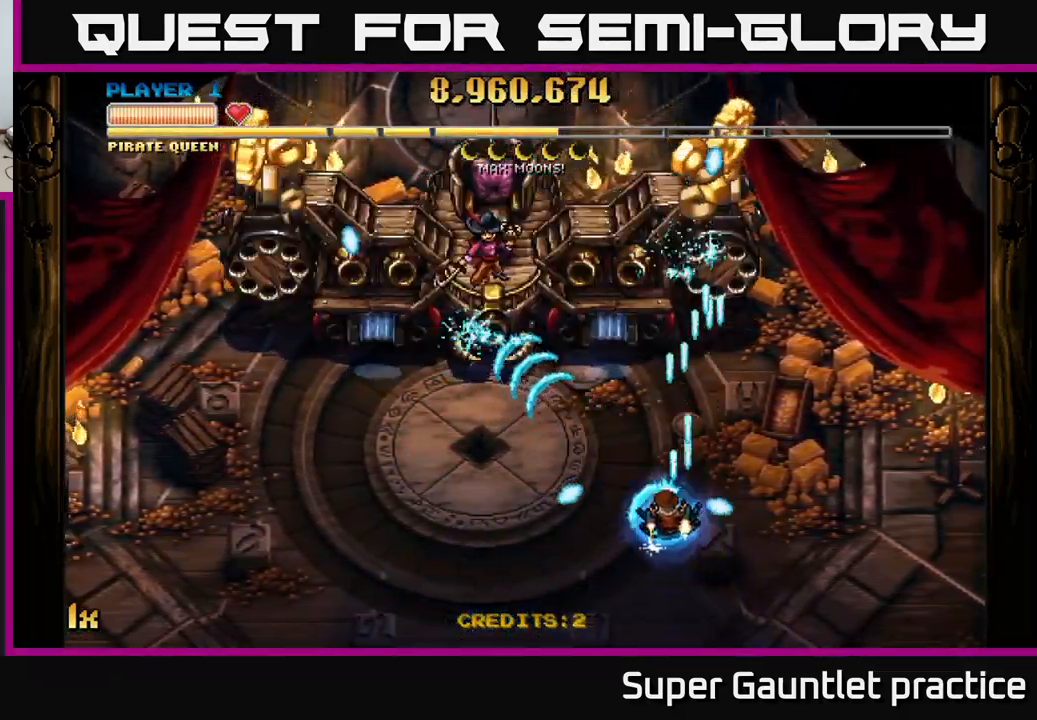
{"buttons": ["A"], "left_stick": "up-left", "events": [[33, "left_stick", "up"], [150, "left_stick", "up-right"], [383, "L1", "down"], [450, "left_stick", "up-left"], [484, "L1", "up"]]}
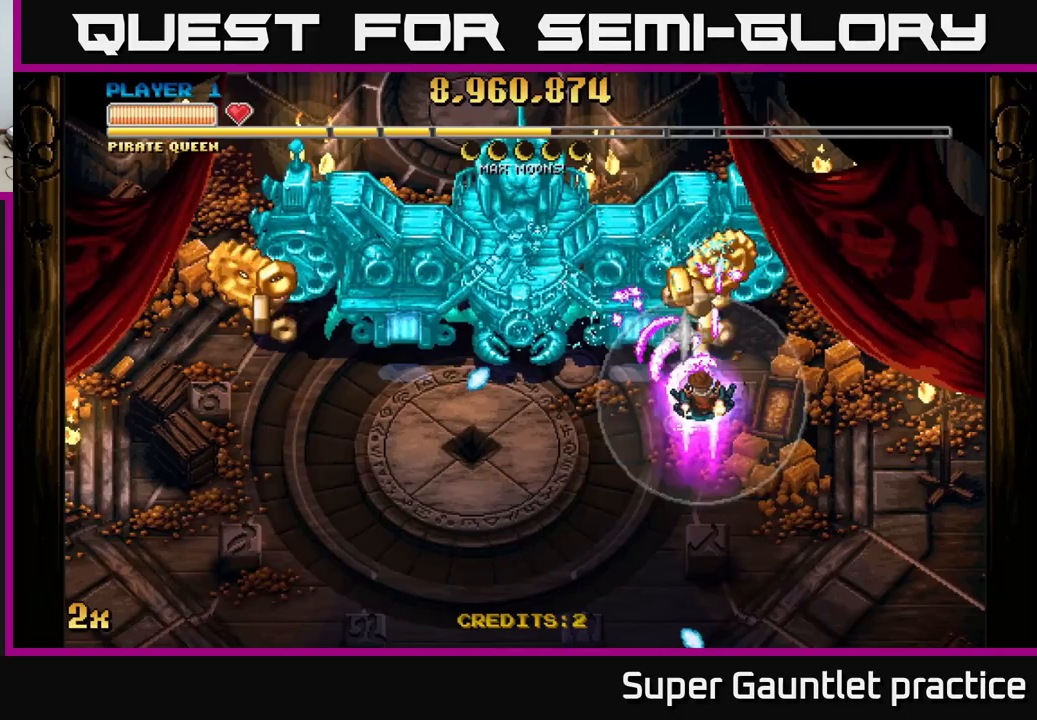
{"buttons": ["A"], "left_stick": "down-left", "events": [[17, "left_stick", "left"], [384, "left_stick", "down-left"]]}
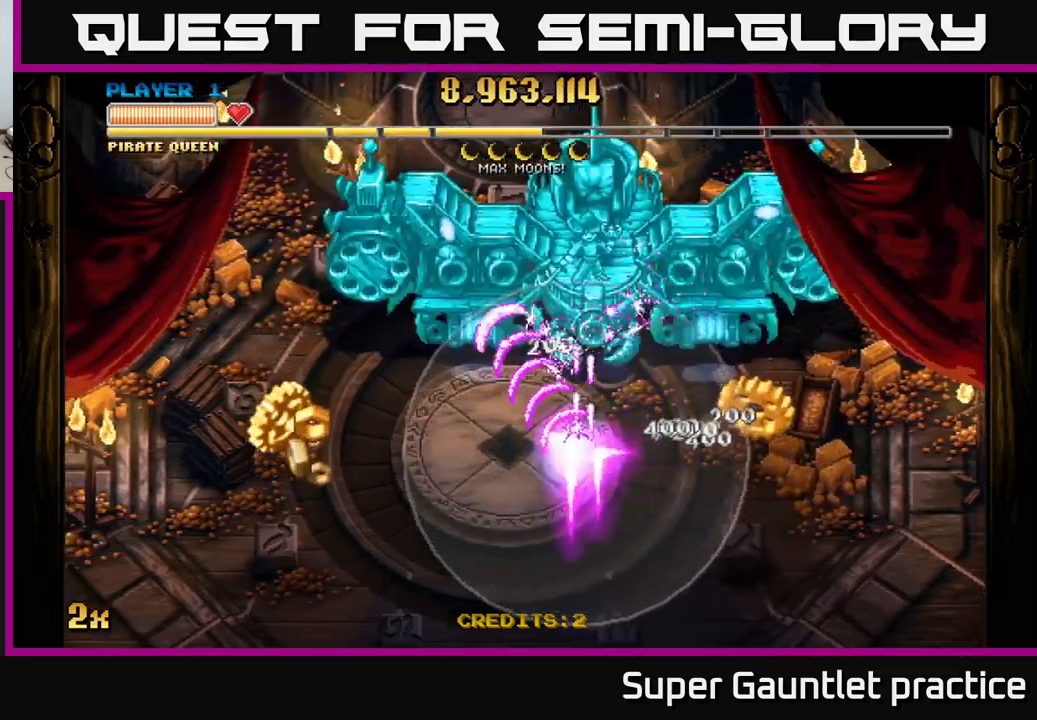
{"buttons": ["A"], "left_stick": "down-left", "events": []}
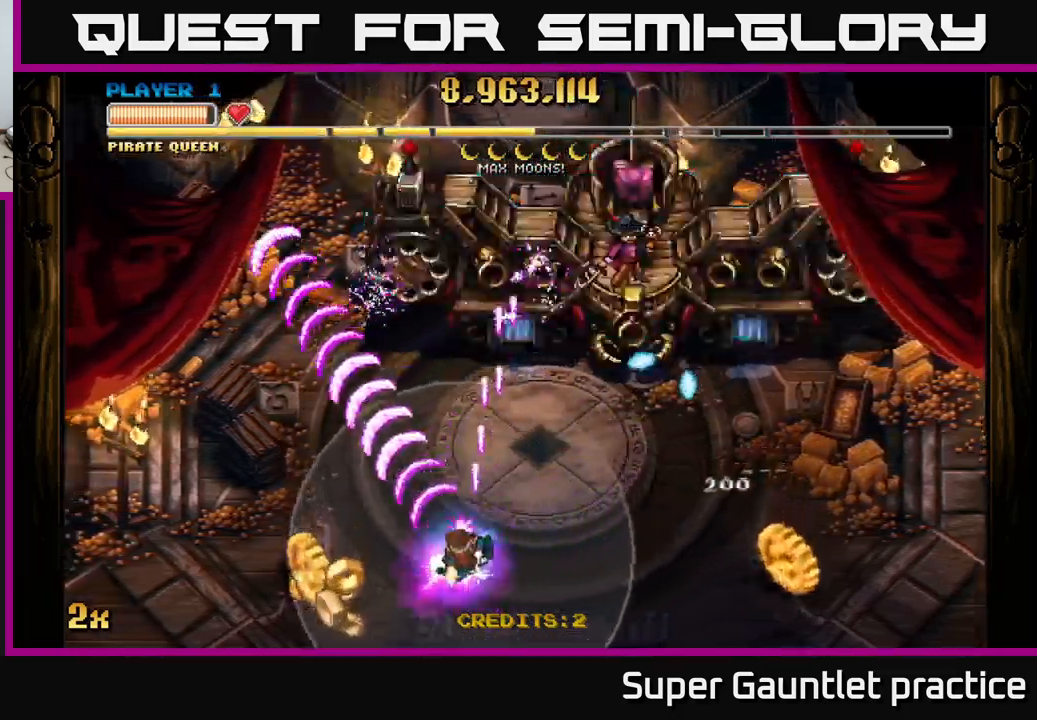
{"buttons": ["A", "X"], "left_stick": "up-right", "events": [[284, "left_stick", "right"], [417, "left_stick", "up-right"], [450, "X", "down"]]}
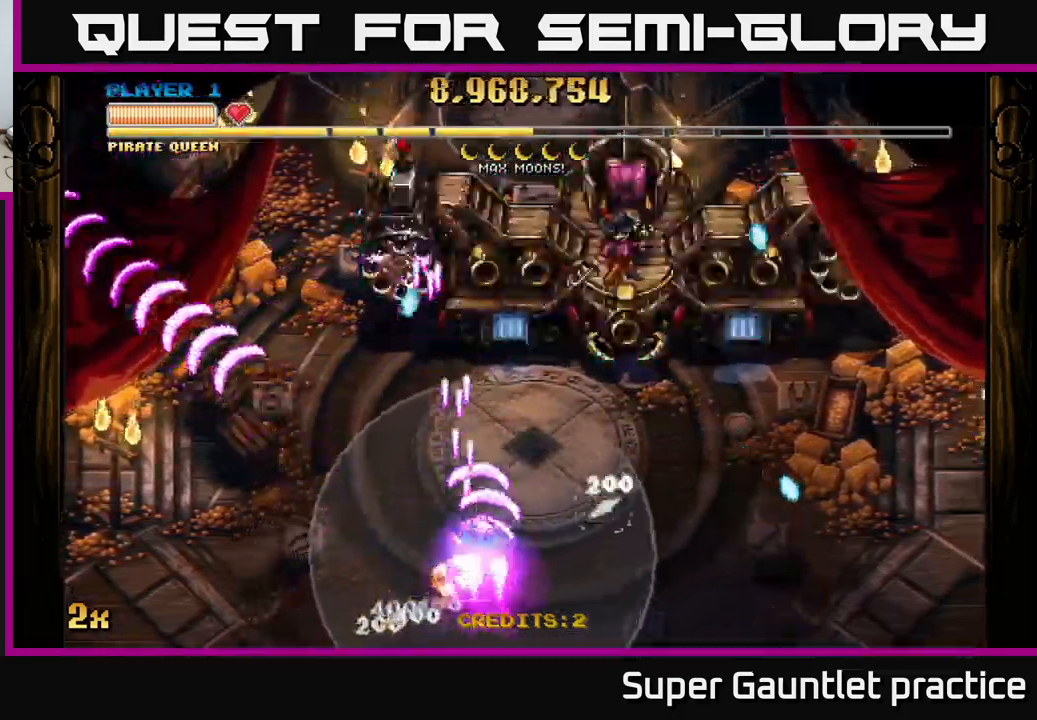
{"buttons": ["A"], "left_stick": "down-right", "events": [[84, "X", "up"], [250, "left_stick", "right"], [367, "left_stick", "down-right"]]}
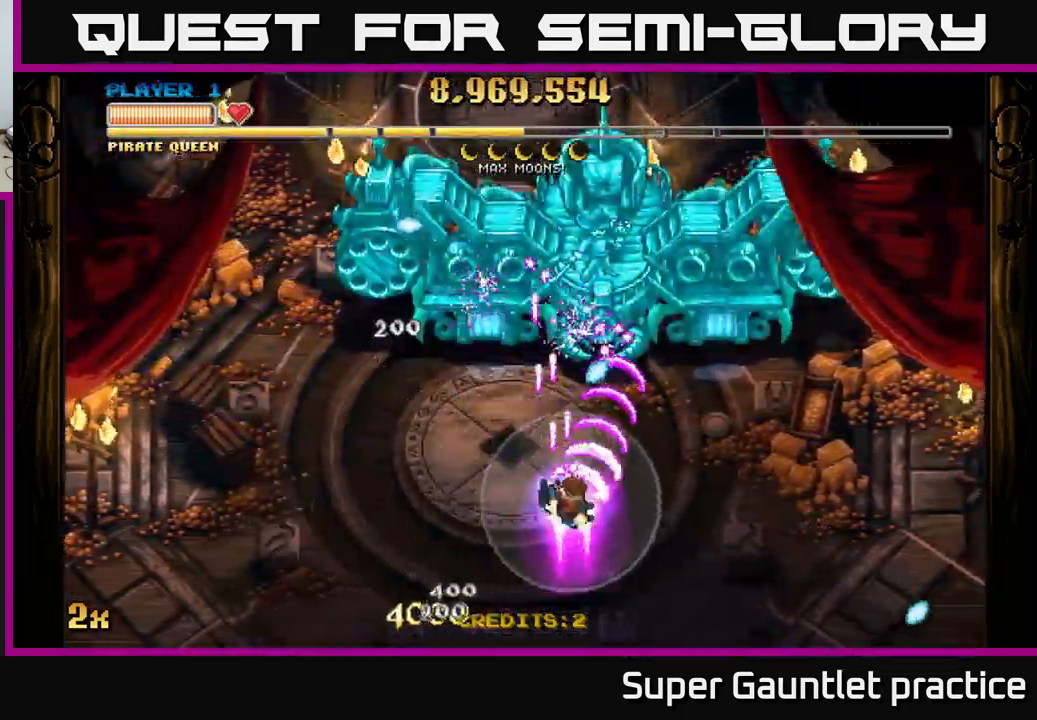
{"buttons": ["A"], "left_stick": "down-right", "events": [[34, "X", "down"], [34, "left_stick", "up"], [134, "X", "up"], [200, "left_stick", "down"], [467, "left_stick", "down-right"]]}
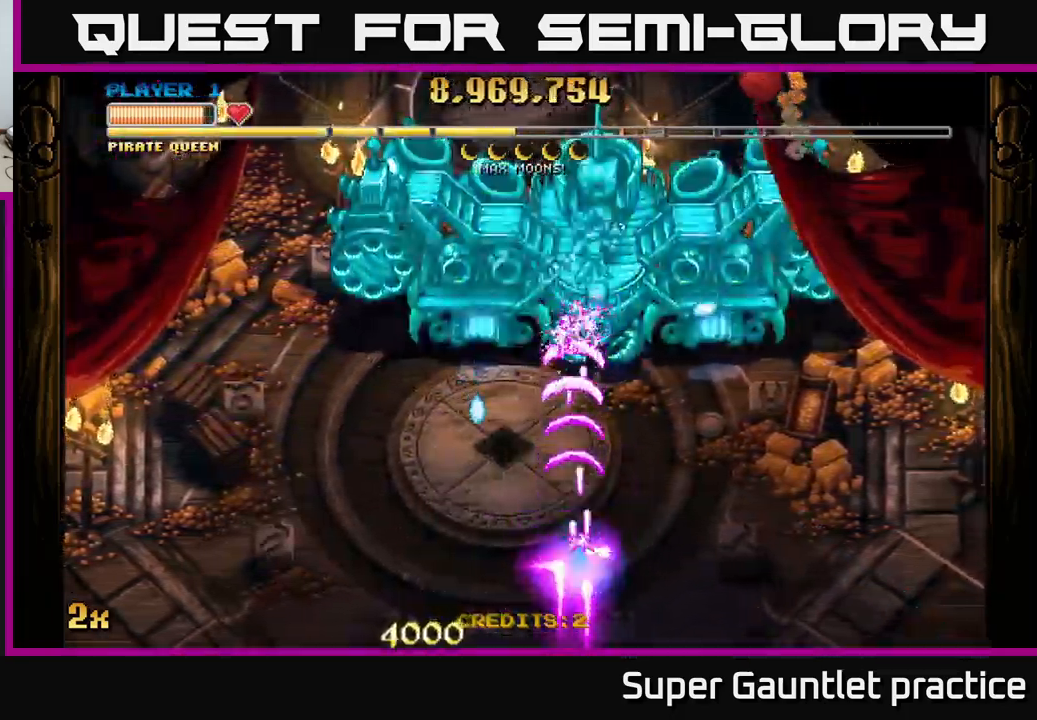
{"buttons": ["A"], "left_stick": "down-left", "events": [[167, "left_stick", "up-right"], [500, "left_stick", "down-left"]]}
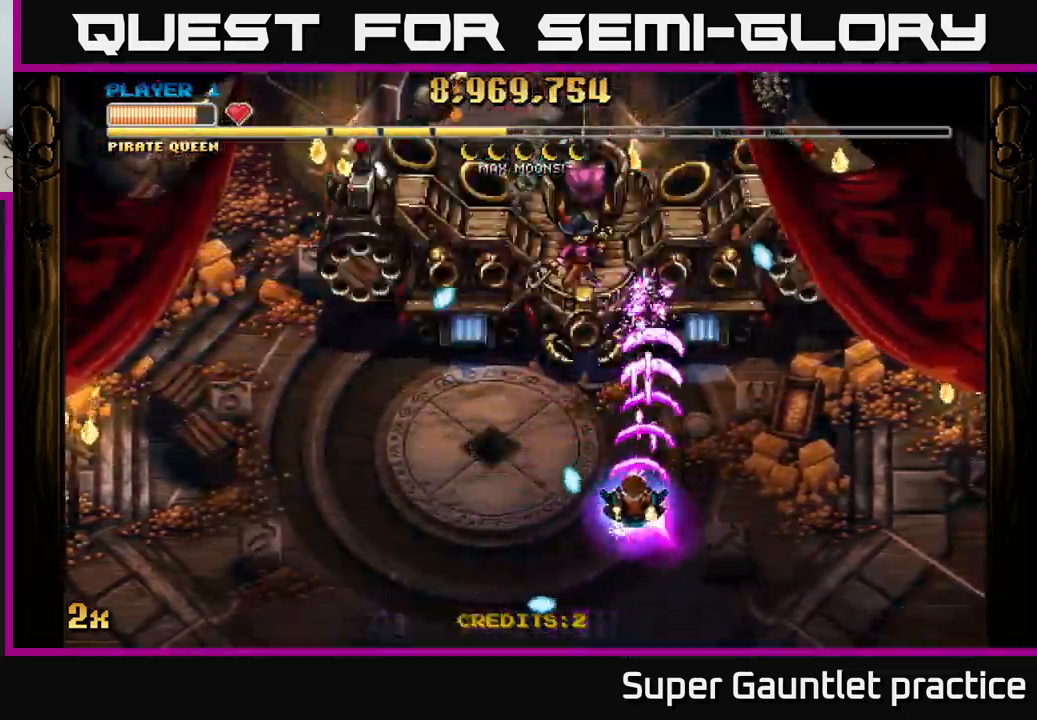
{"buttons": ["A"], "left_stick": "left", "events": [[117, "left_stick", "left"]]}